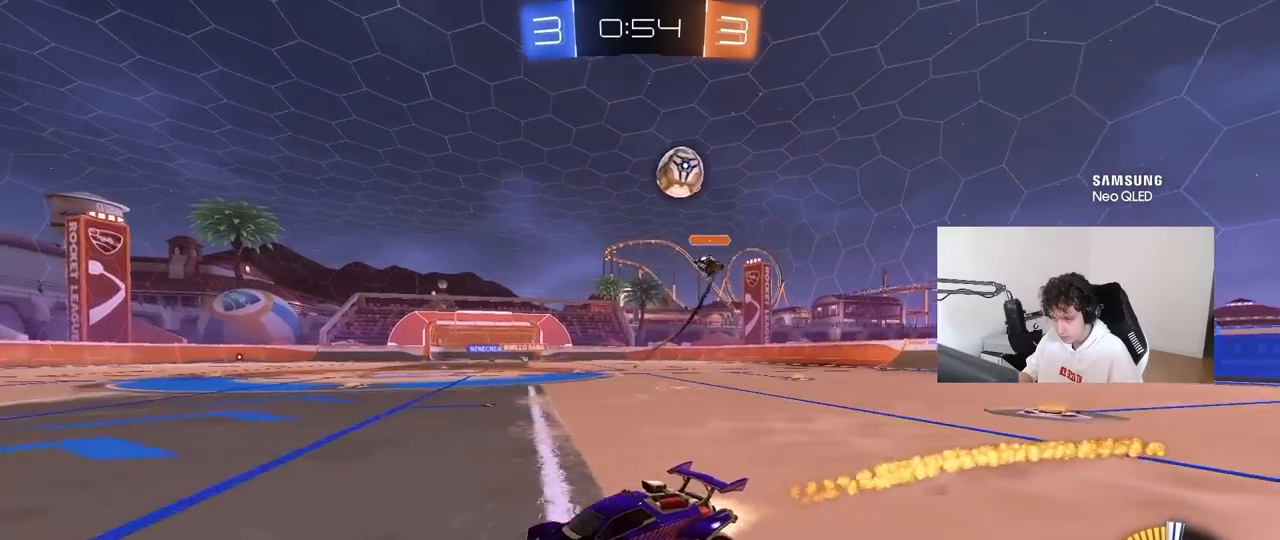
Gameplay with keyboard and mouse; each line is a JSON object with the keys and mouse buttons held at the frame after it. "events" lists presses ("down") and releases ("up") of "1", "2", "3", "4", "5", "a", "alt", "c", "caps_lock", "ctrl", "d", "e", "f", "g", "q", "r", "s", "shift", "space", "t", "tab", "v", "w", "x", "z", "mouse_left", "mouse_wheel" and "mouse_right" between this image and that frame as [ms after this image, input, new state], when the widget could be followed in between. "mouse_left", "mouse_wheel", "mouse_right" = the "left", "wheel", "right" buttons of the "mouse" list. No other keys are recorded. "wheel" means that the mouse wheel is clicked or scrolled. "mouse_move" is the direction in which the mouse moves at that frame (one of eight, or "still"), when it could be read.
{"keys": ["w"], "mouse": [], "mouse_move": "still", "events": [[117, "a", "down"], [150, "mouse_left", "up"], [250, "shift", "down"], [450, "shift", "up"], [483, "a", "up"]]}
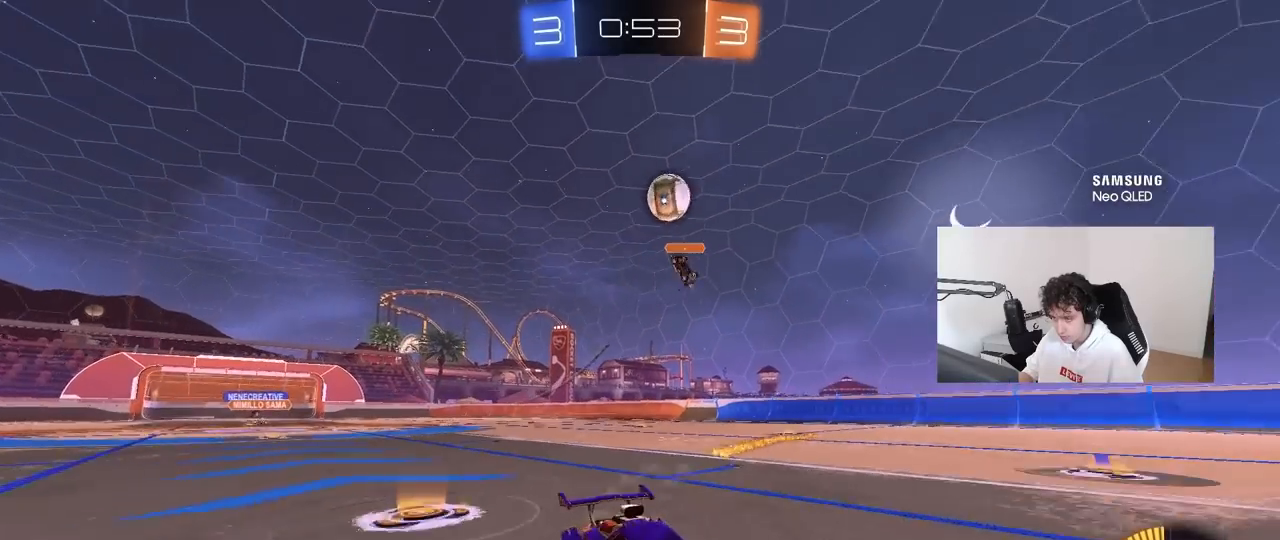
{"keys": [], "mouse": [], "mouse_move": "still", "events": [[167, "w", "up"]]}
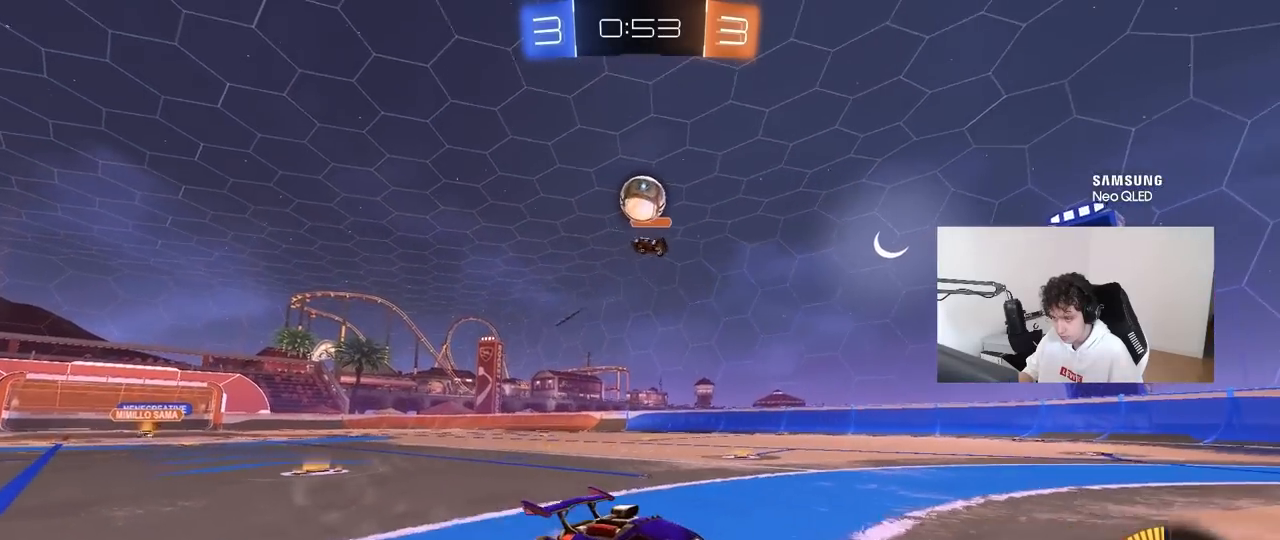
{"keys": ["d", "s"], "mouse": ["right"], "mouse_move": "down-left", "events": [[100, "a", "down"], [333, "mouse_right", "down"], [333, "s", "down"], [417, "a", "up"], [417, "d", "down"]]}
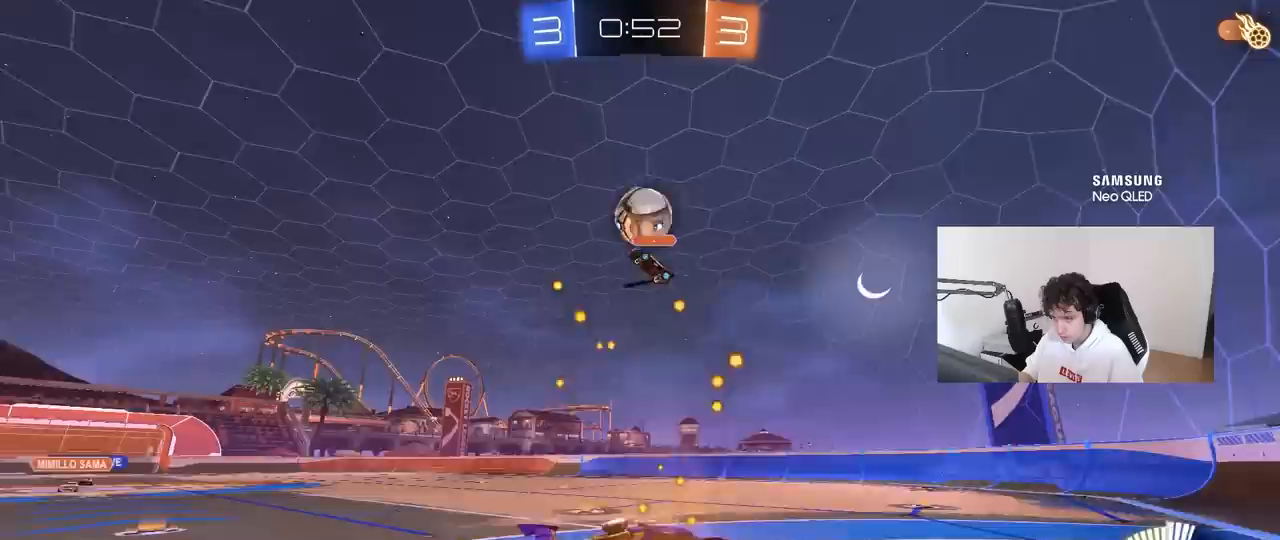
{"keys": ["d", "shift", "w"], "mouse": ["left"], "mouse_move": "still", "events": [[17, "a", "down"], [17, "d", "up"], [67, "a", "up"], [67, "mouse_left", "down"], [67, "mouse_right", "up"], [67, "s", "up"], [117, "mouse_right", "down"], [300, "d", "down"], [300, "mouse_right", "up"], [350, "shift", "down"], [400, "w", "down"]]}
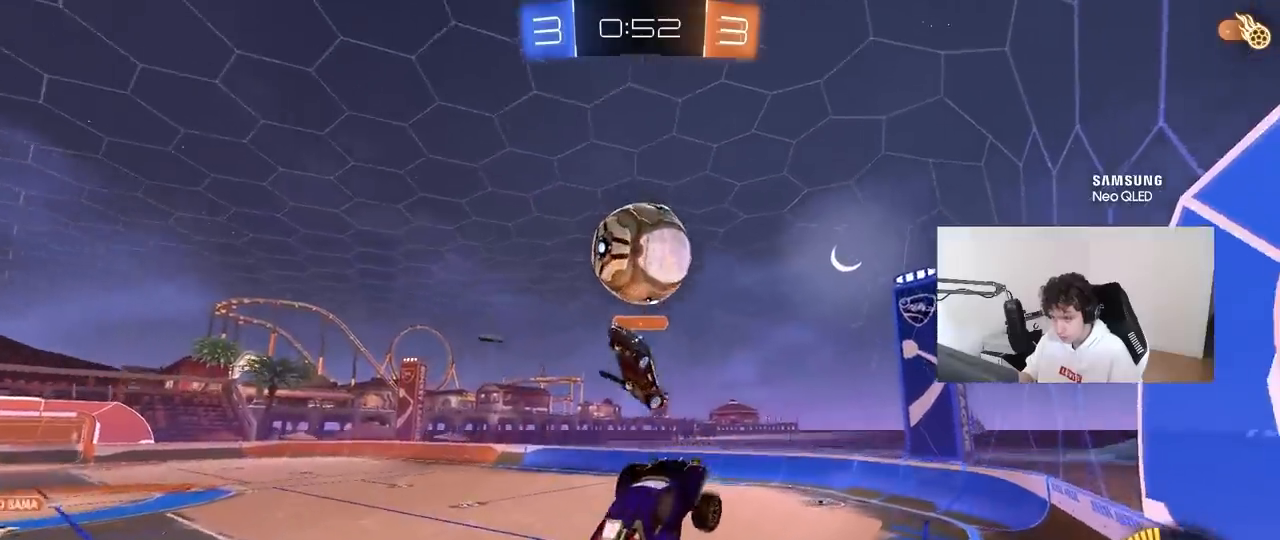
{"keys": ["shift"], "mouse": [], "mouse_move": "still", "events": [[133, "shift", "up"], [267, "shift", "down"], [500, "d", "up"], [500, "mouse_left", "up"], [500, "w", "up"]]}
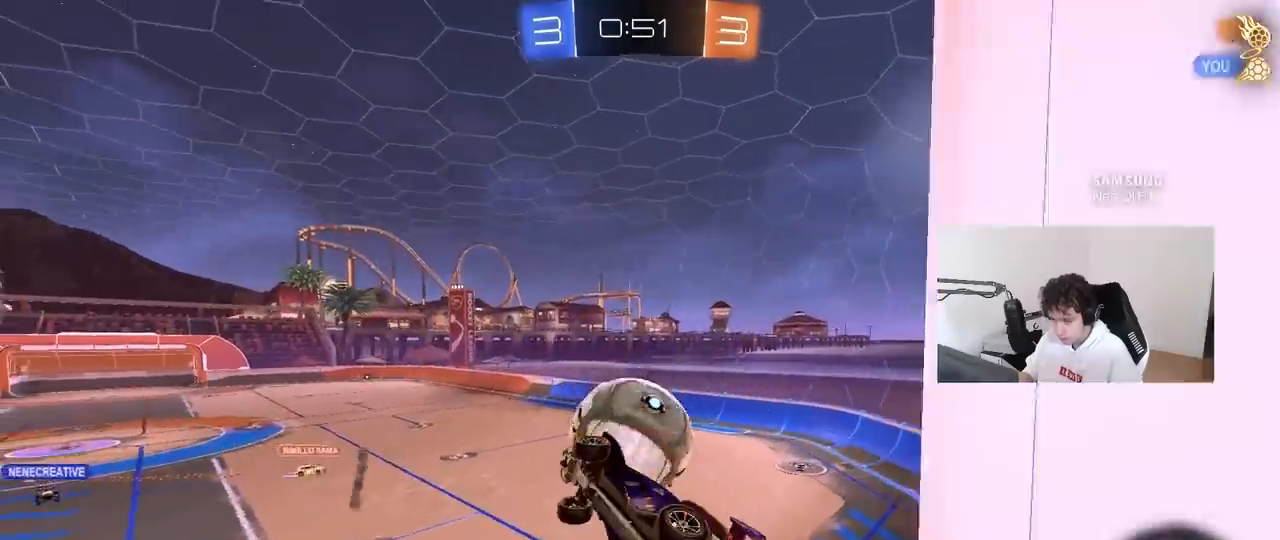
{"keys": [], "mouse": [], "mouse_move": "still", "events": [[50, "a", "down"], [333, "w", "down"], [383, "a", "up"], [383, "shift", "up"], [417, "d", "down"], [467, "d", "up"], [467, "w", "up"]]}
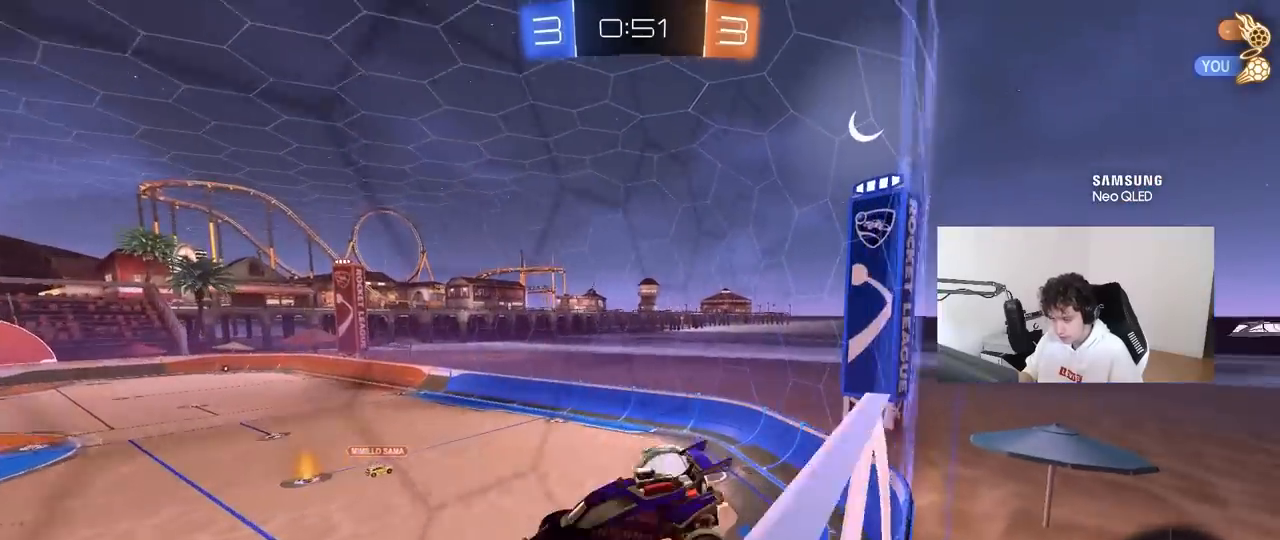
{"keys": ["a"], "mouse": ["left"], "mouse_move": "still", "events": [[117, "d", "down"], [117, "w", "down"], [250, "d", "up"], [300, "a", "down"], [383, "w", "up"], [433, "mouse_left", "down"]]}
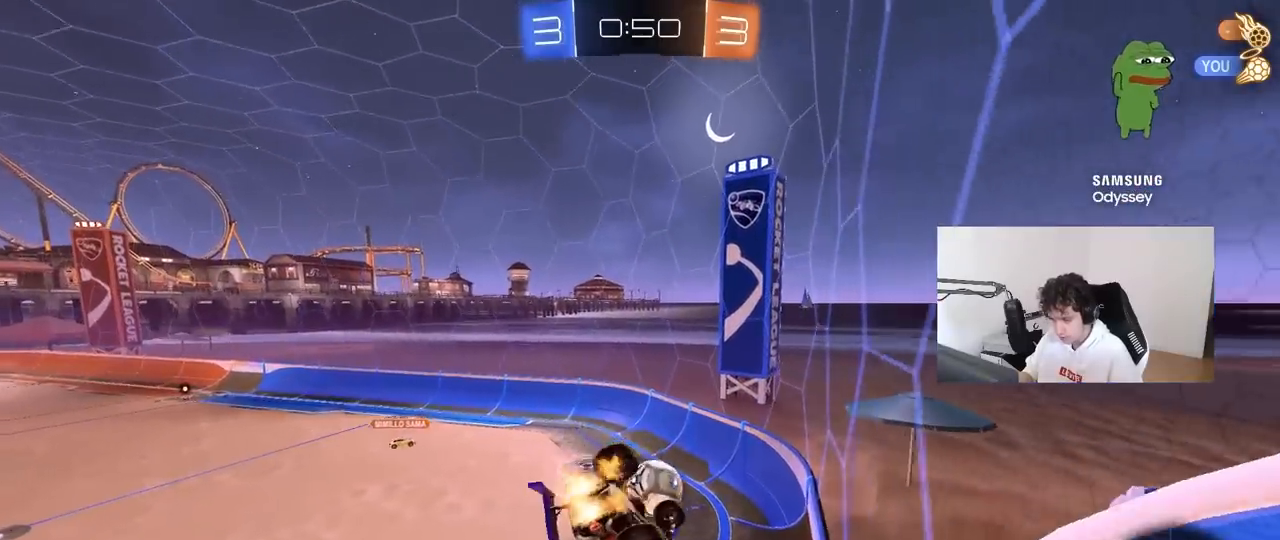
{"keys": ["a", "shift"], "mouse": [], "mouse_move": "still", "events": [[83, "shift", "down"], [167, "s", "down"], [400, "mouse_left", "up"], [500, "s", "up"]]}
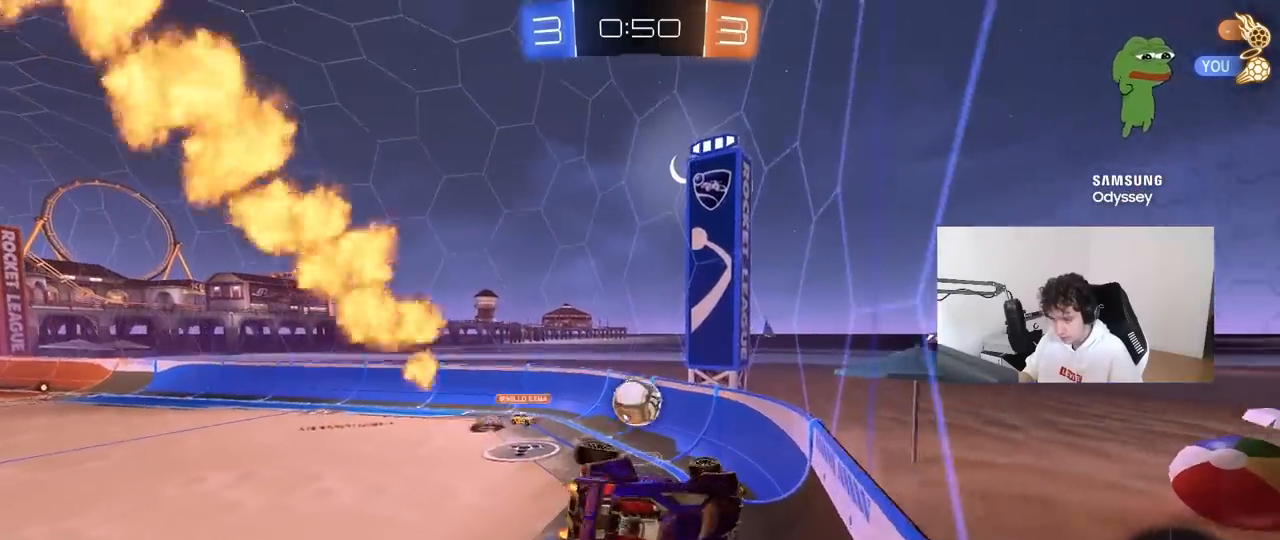
{"keys": ["d", "w"], "mouse": [], "mouse_move": "still", "events": [[50, "shift", "up"], [183, "a", "up"], [283, "w", "down"], [333, "d", "down"]]}
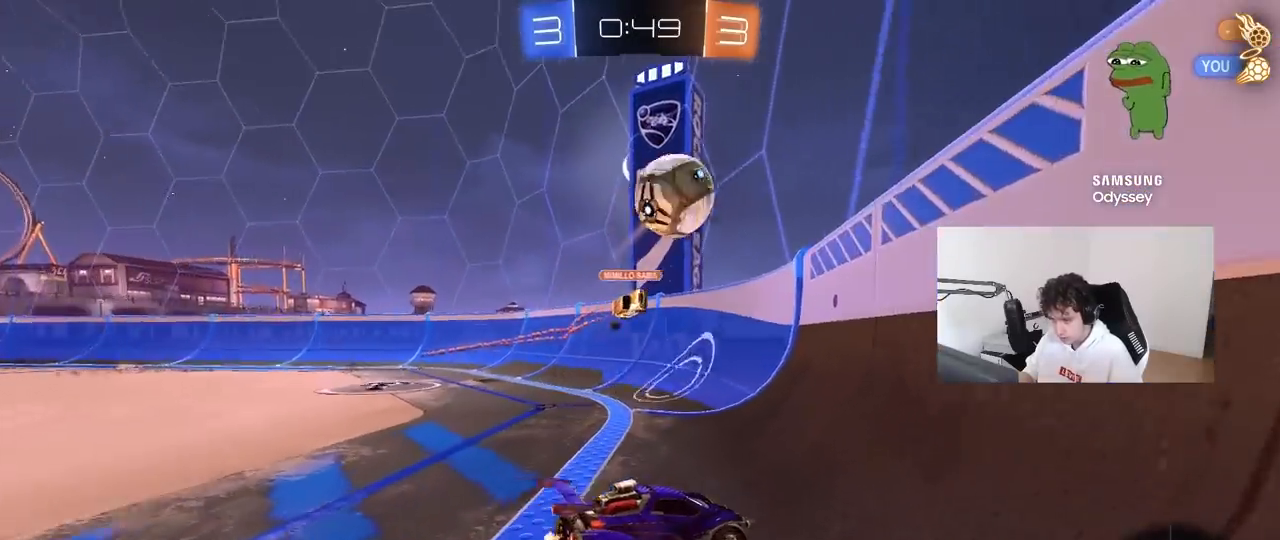
{"keys": ["d", "w"], "mouse": ["left"], "mouse_move": "still", "events": [[67, "mouse_left", "down"]]}
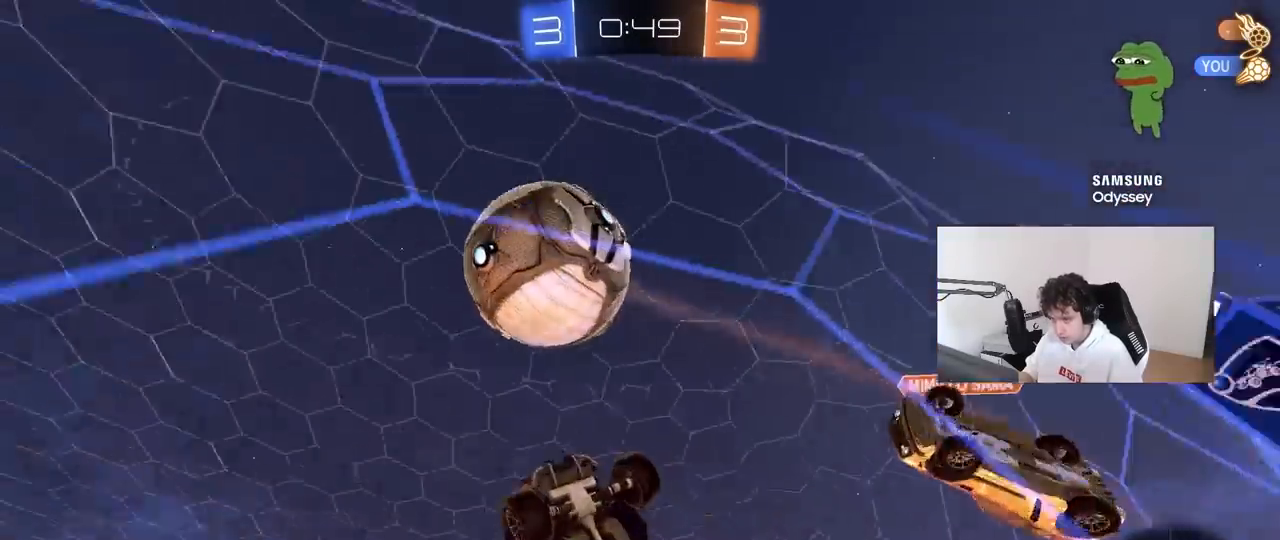
{"keys": ["a", "w"], "mouse": [], "mouse_move": "still", "events": [[367, "d", "up"], [417, "a", "down"], [450, "mouse_left", "up"]]}
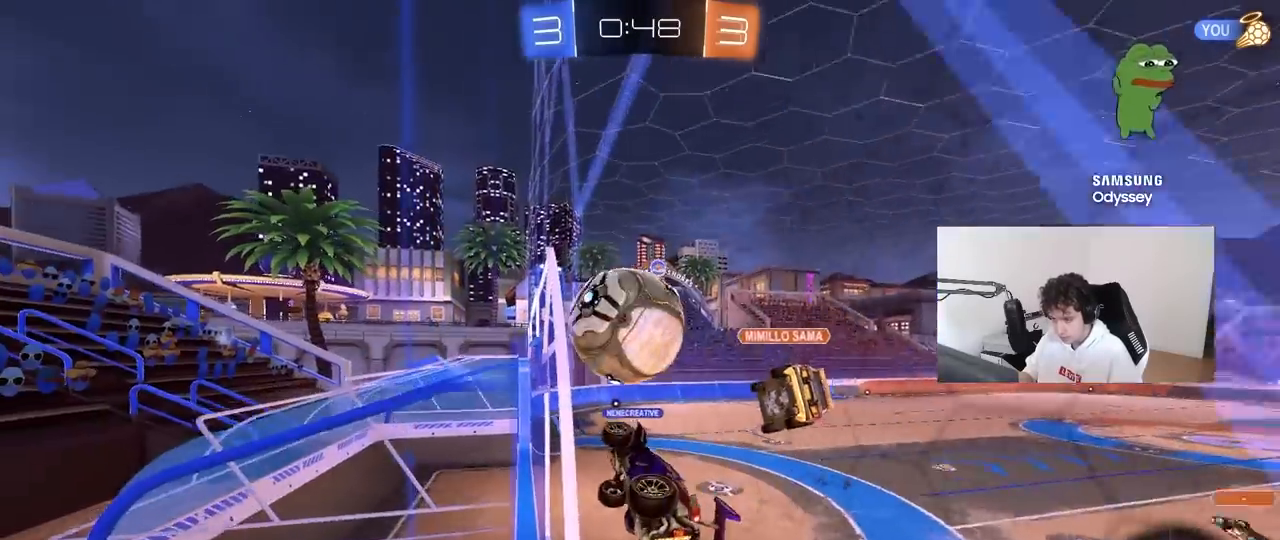
{"keys": [], "mouse": [], "mouse_move": "still", "events": [[50, "a", "up"], [50, "d", "down"], [333, "d", "up"], [333, "w", "up"]]}
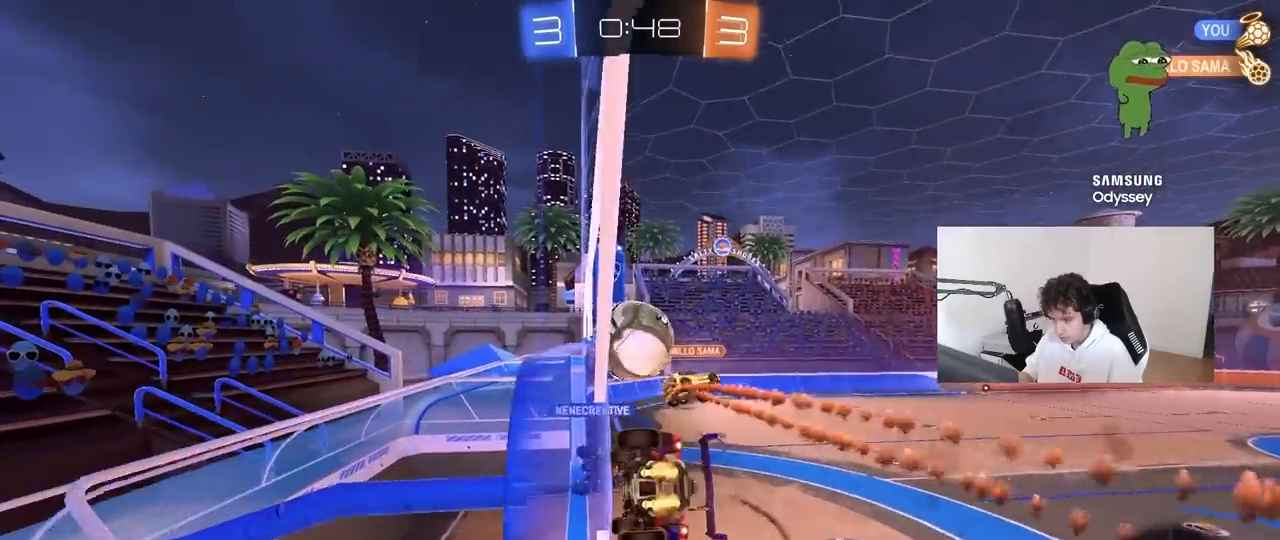
{"keys": ["s"], "mouse": ["left"], "mouse_move": "still", "events": [[167, "a", "down"], [167, "s", "down"], [200, "shift", "down"], [350, "mouse_left", "down"], [350, "shift", "up"], [483, "a", "up"]]}
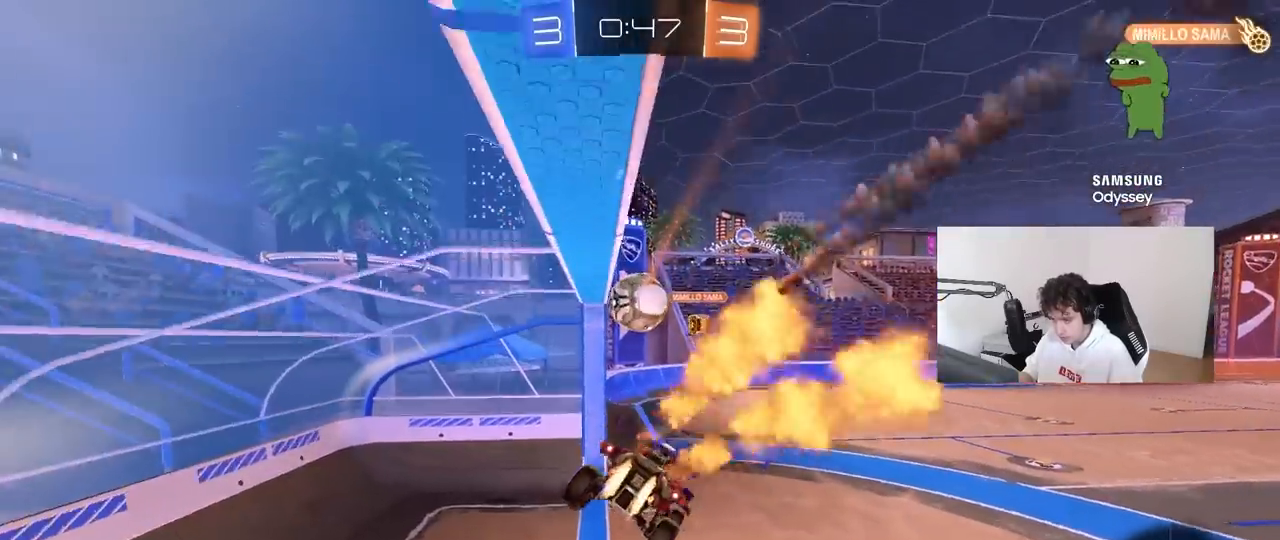
{"keys": ["w"], "mouse": ["right"], "mouse_move": "left", "events": [[33, "s", "up"], [83, "mouse_left", "up"], [133, "d", "down"], [267, "d", "up"], [367, "w", "down"], [450, "mouse_right", "down"]]}
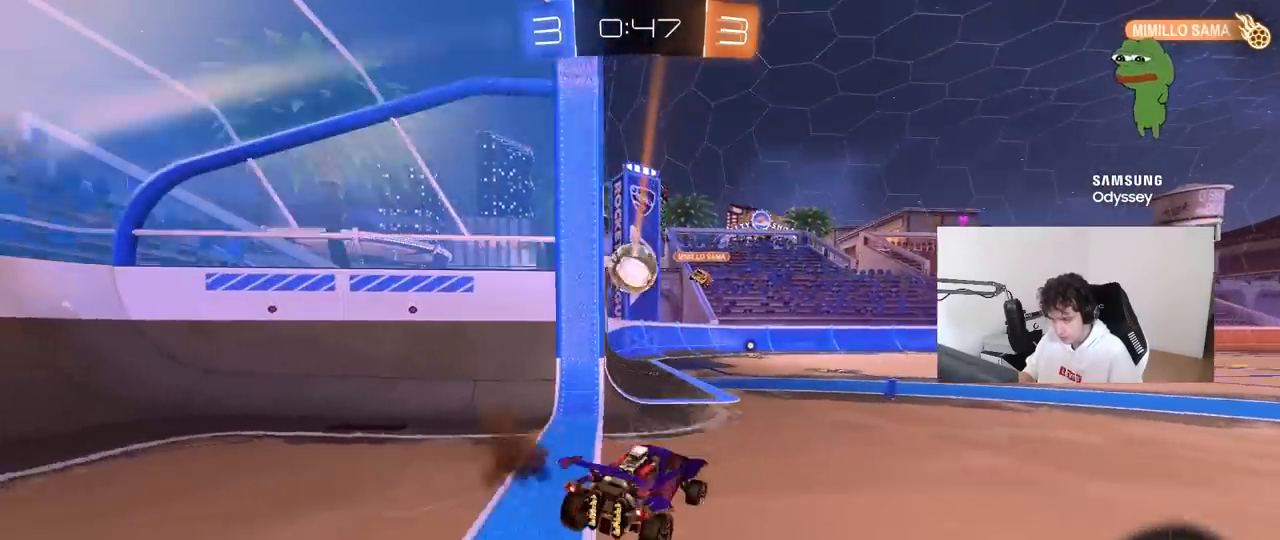
{"keys": ["a", "w"], "mouse": [], "mouse_move": "still", "events": [[50, "d", "down"], [100, "mouse_right", "up"], [183, "d", "up"], [433, "a", "down"]]}
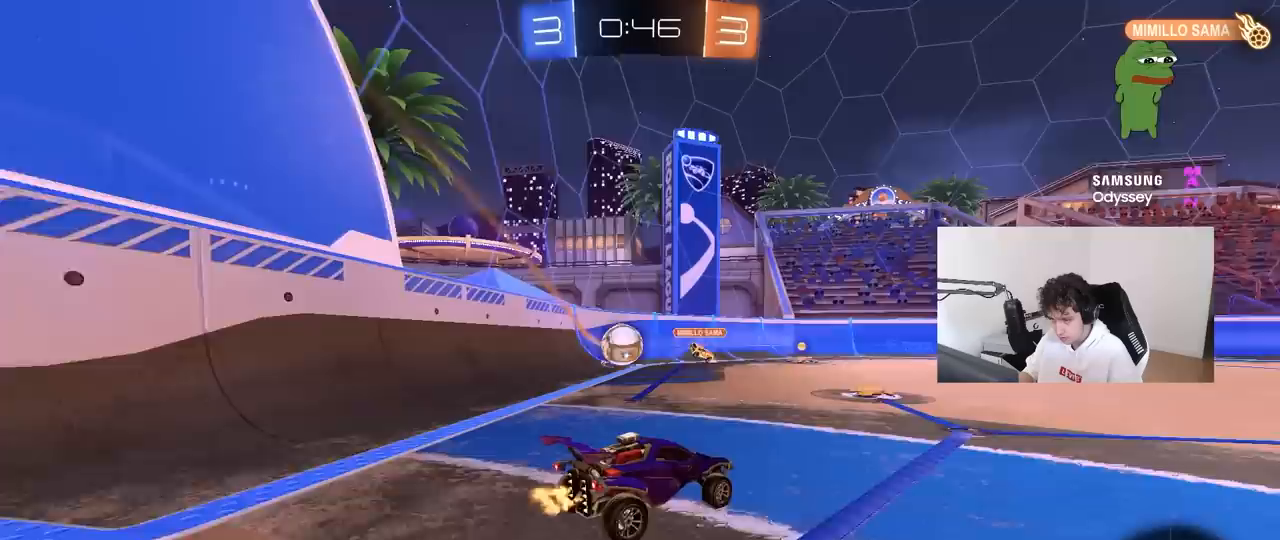
{"keys": ["w"], "mouse": [], "mouse_move": "still", "events": [[200, "a", "up"], [300, "a", "down"], [483, "a", "up"]]}
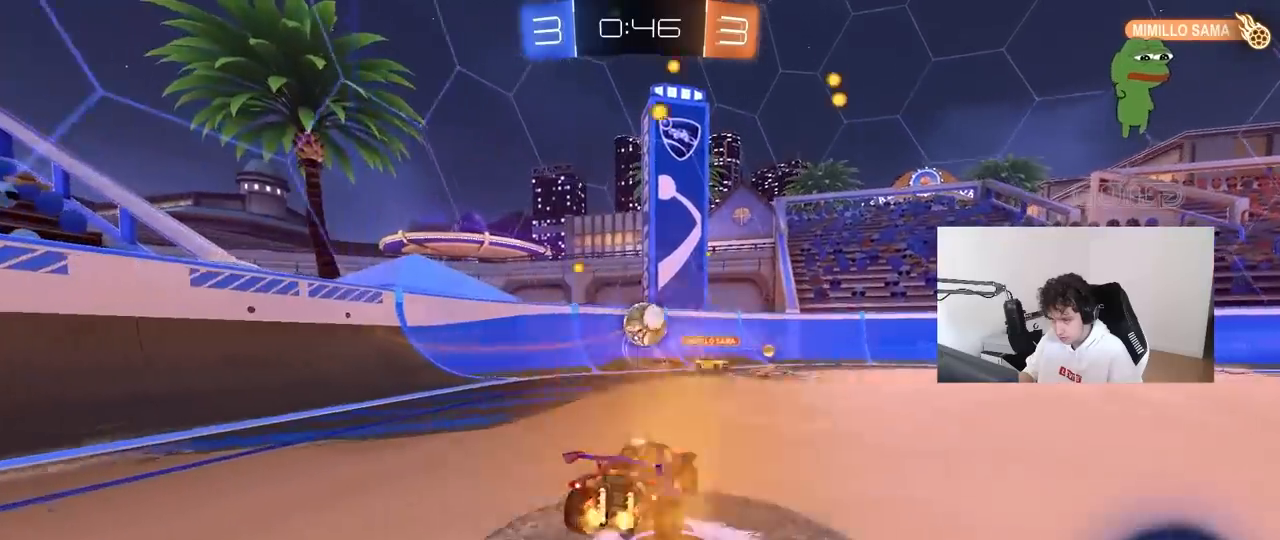
{"keys": ["d", "w"], "mouse": ["left"], "mouse_move": "still", "events": [[217, "d", "down"], [267, "mouse_left", "down"], [317, "d", "up"], [450, "d", "down"]]}
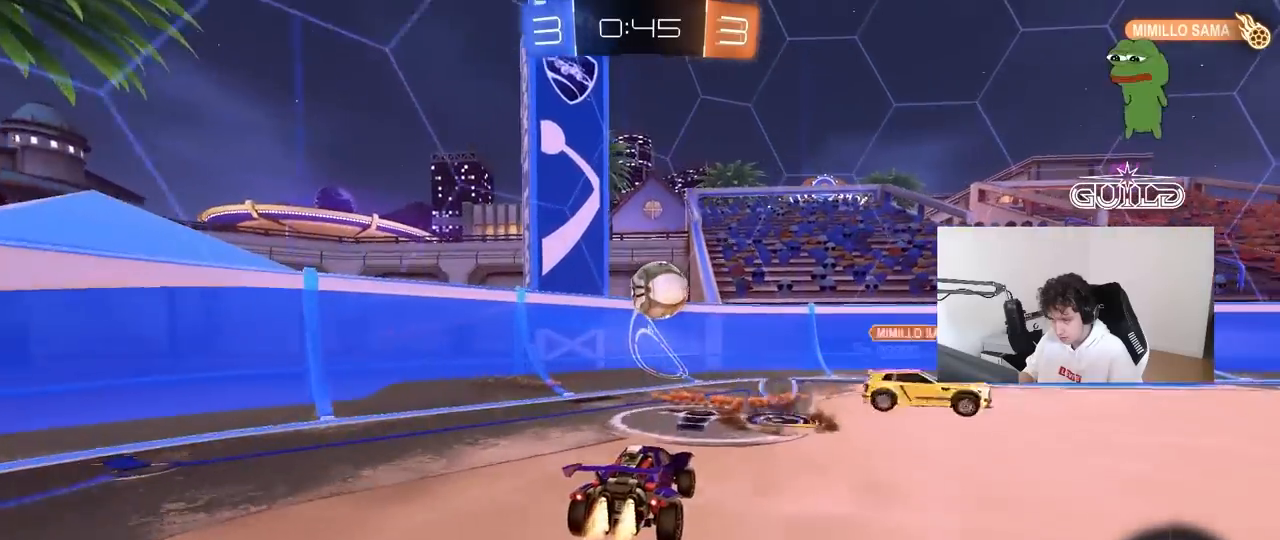
{"keys": [], "mouse": [], "mouse_move": "still", "events": [[150, "d", "up"], [150, "w", "up"], [183, "a", "down"], [183, "mouse_right", "down"], [183, "shift", "down"], [233, "s", "down"], [283, "mouse_right", "up"], [333, "mouse_left", "up"], [433, "s", "up"], [433, "shift", "up"], [467, "a", "up"]]}
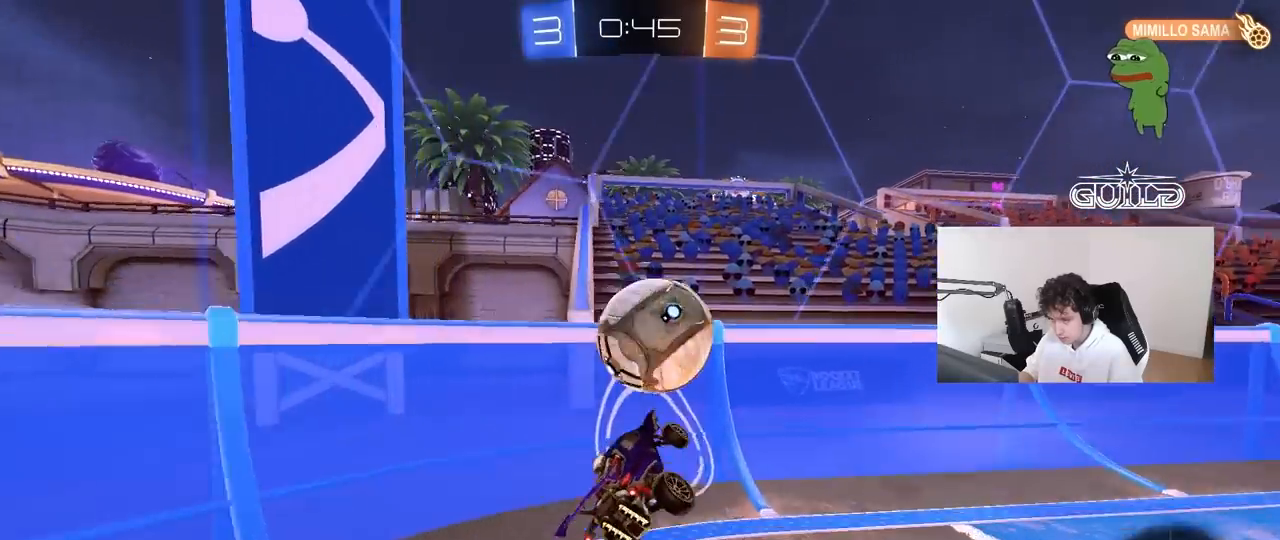
{"keys": ["d", "s", "shift"], "mouse": [], "mouse_move": "still", "events": [[17, "w", "down"], [117, "mouse_right", "down"], [117, "shift", "down"], [150, "d", "down"], [200, "mouse_right", "up"], [250, "s", "down"], [250, "w", "up"]]}
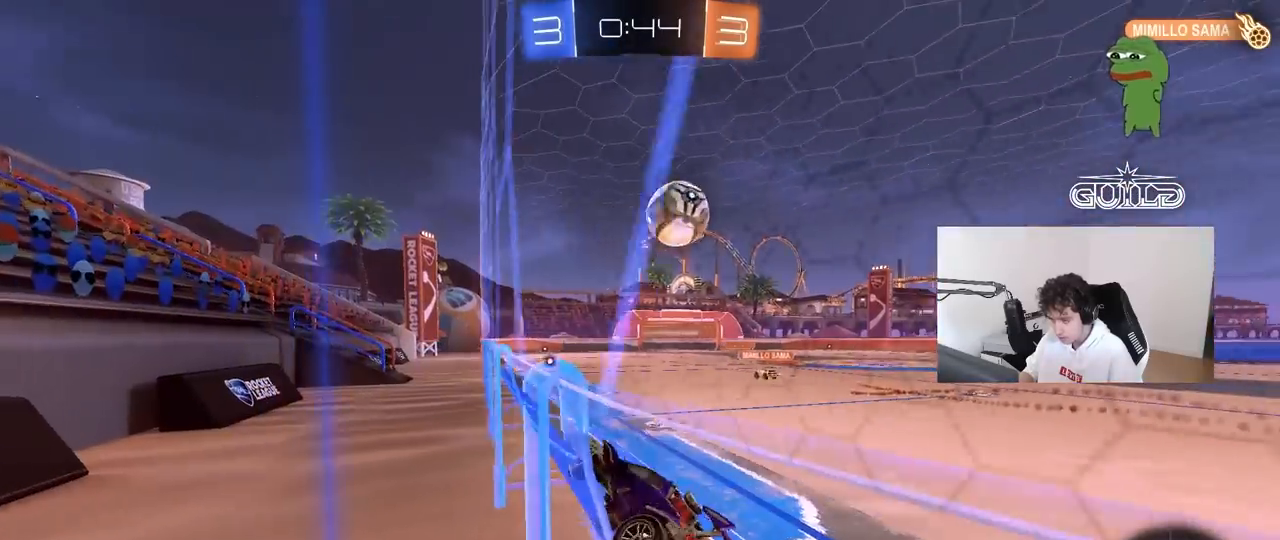
{"keys": ["d", "w"], "mouse": [], "mouse_move": "still", "events": [[83, "shift", "up"], [217, "d", "up"], [217, "s", "up"], [317, "d", "down"], [317, "w", "down"]]}
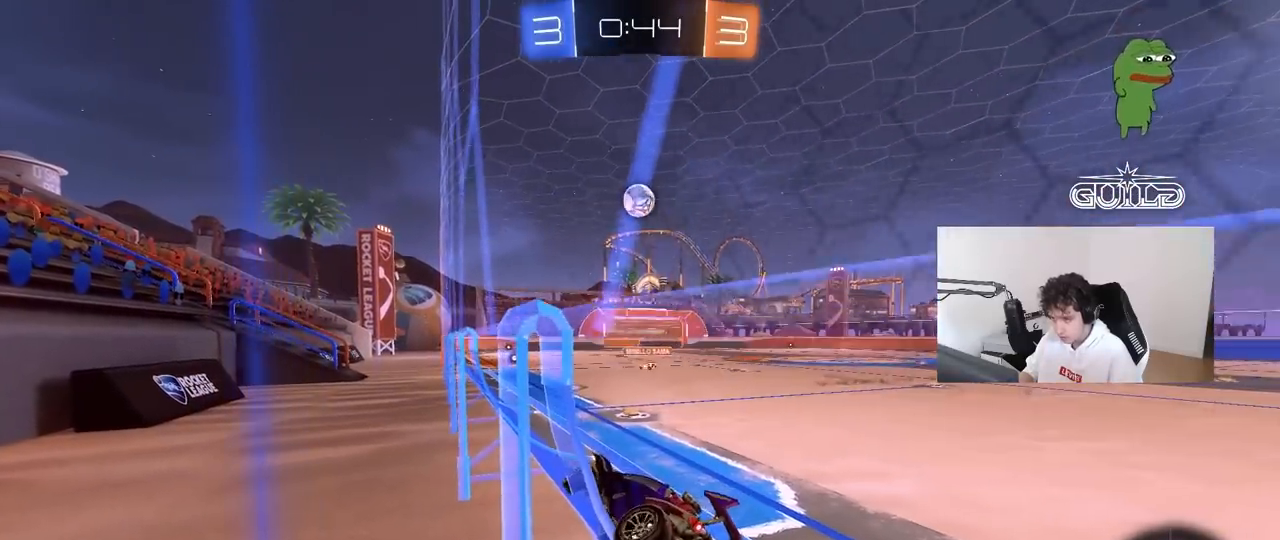
{"keys": [], "mouse": ["right"], "mouse_move": "still", "events": [[100, "d", "up"], [233, "d", "down"], [333, "d", "up"], [417, "mouse_right", "down"], [417, "w", "up"]]}
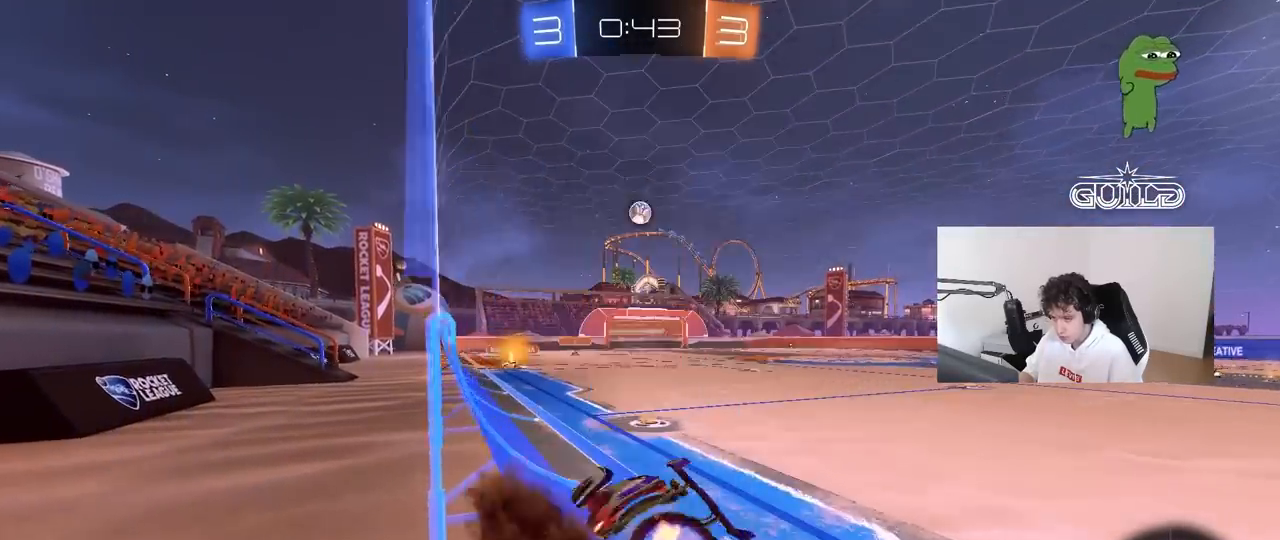
{"keys": [], "mouse": [], "mouse_move": "up-left", "events": [[17, "a", "down"], [17, "mouse_right", "up"], [17, "shift", "down"], [67, "s", "down"], [150, "shift", "up"], [250, "a", "up"], [250, "s", "up"], [300, "d", "down"], [383, "d", "up"]]}
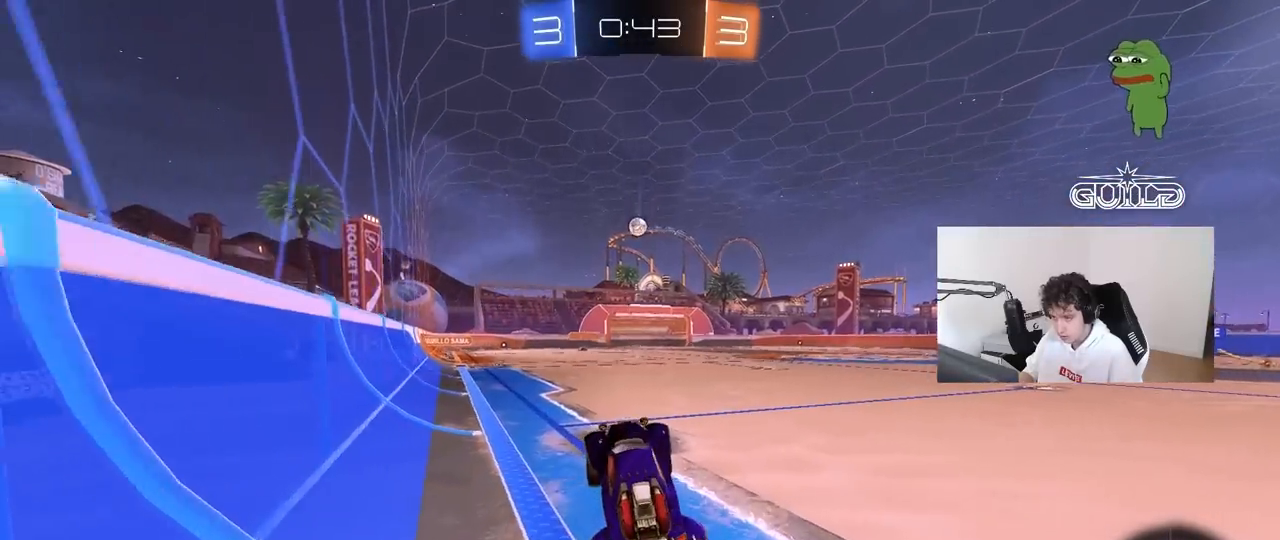
{"keys": ["d", "w"], "mouse": [], "mouse_move": "still", "events": [[33, "w", "down"], [217, "mouse_right", "down"], [317, "d", "down"], [333, "mouse_right", "up"]]}
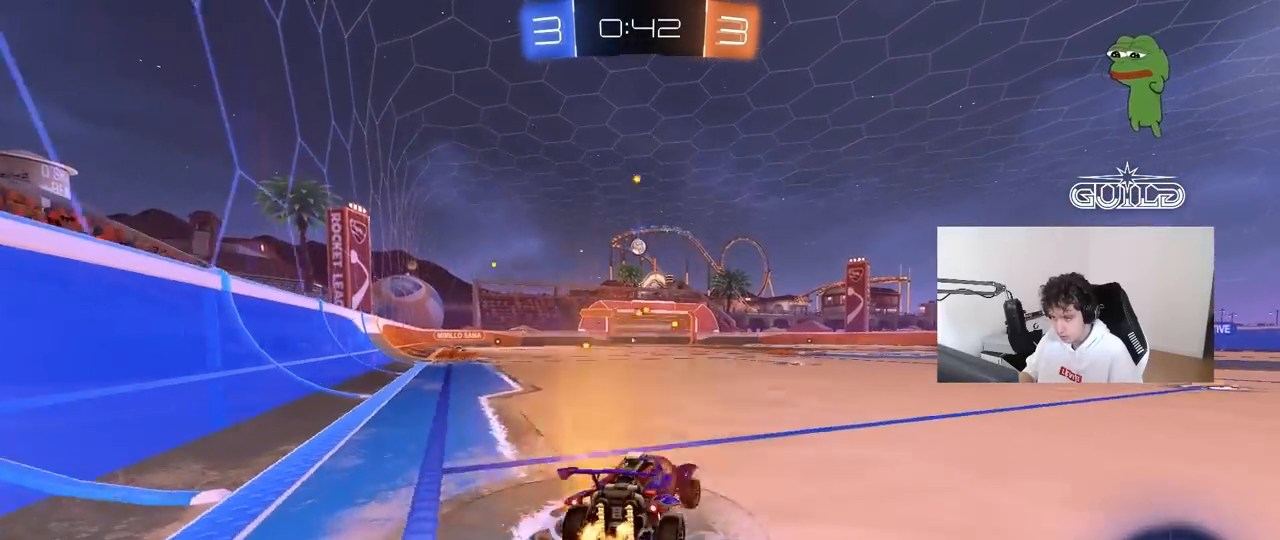
{"keys": ["w"], "mouse": [], "mouse_move": "still", "events": [[150, "d", "up"], [333, "a", "down"], [467, "a", "up"]]}
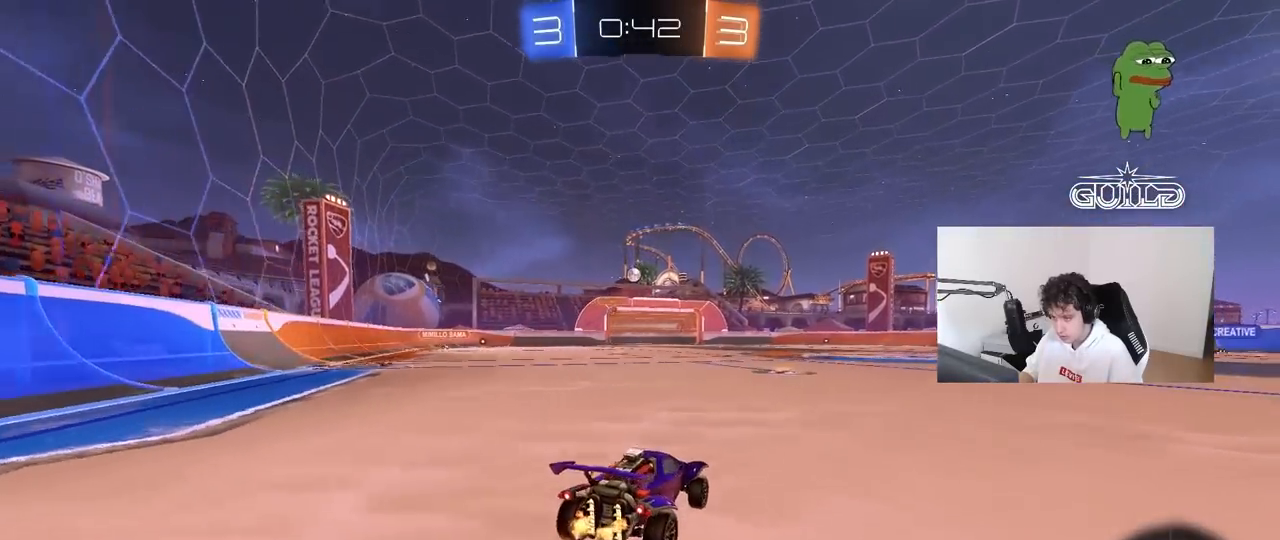
{"keys": ["w"], "mouse": [], "mouse_move": "still", "events": [[200, "d", "down"], [300, "d", "up"], [350, "a", "down"], [483, "a", "up"]]}
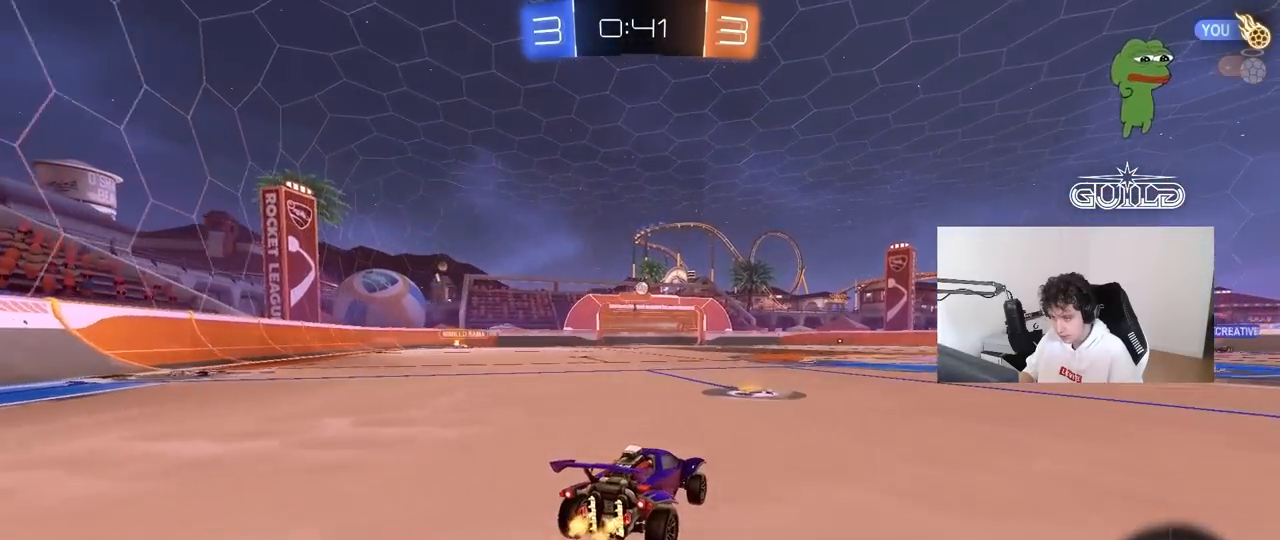
{"keys": [], "mouse": [], "mouse_move": "still", "events": [[267, "a", "down"], [367, "a", "up"], [367, "mouse_right", "down"], [400, "d", "down"], [400, "mouse_right", "up"], [500, "d", "up"], [500, "w", "up"]]}
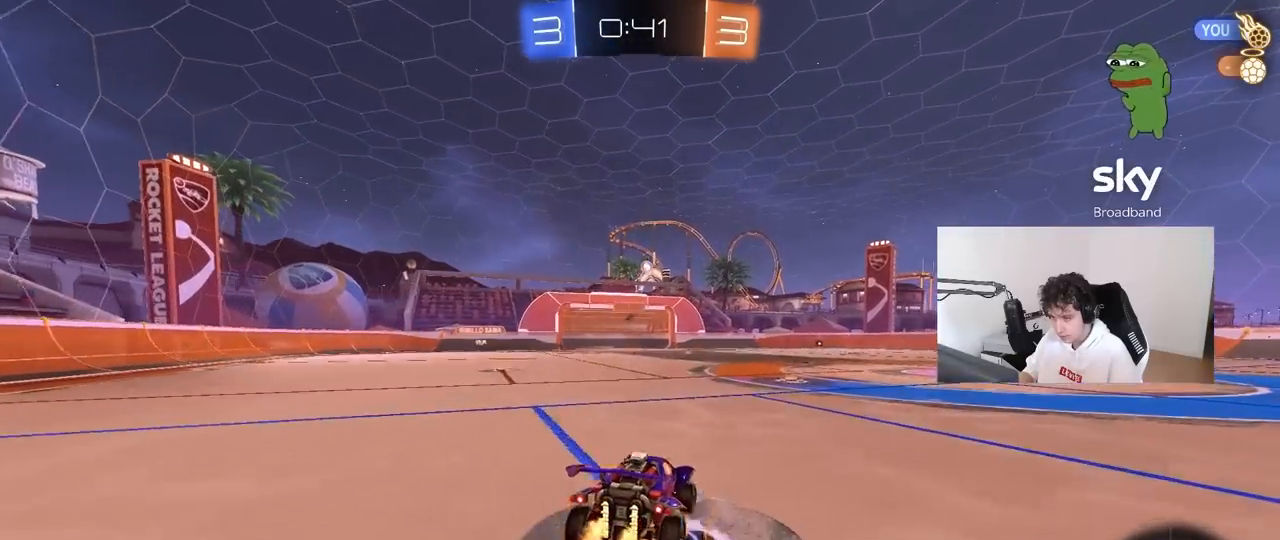
{"keys": ["a", "s", "shift"], "mouse": [], "mouse_move": "still", "events": [[433, "a", "down"], [433, "s", "down"], [433, "shift", "down"]]}
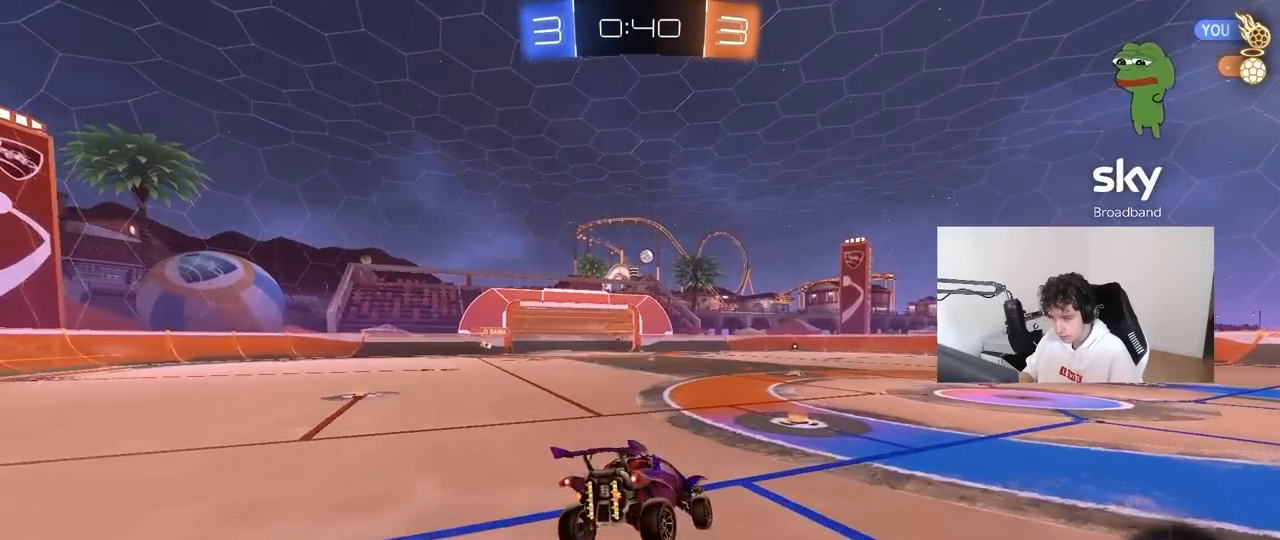
{"keys": ["a", "w"], "mouse": [], "mouse_move": "still", "events": [[17, "a", "up"], [17, "s", "up"], [200, "d", "down"], [300, "mouse_right", "down"], [300, "shift", "up"], [300, "w", "down"], [400, "a", "down"], [400, "d", "up"], [433, "mouse_right", "up"]]}